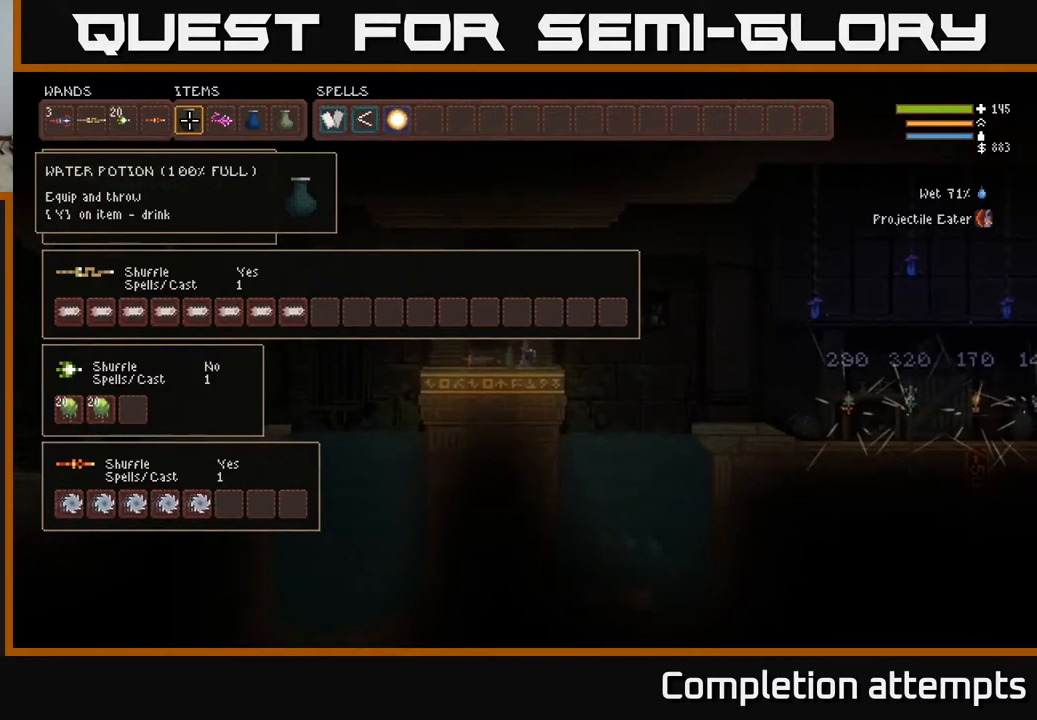
Gameplay with a controller (Xbox layout); each line is a JSON object with the inputs held at the frame after it. "events" lists button and stick changes between this image and that frame as [ms after this image, input, new state], when the widget could be followed in between.
{"buttons": [], "left_stick": "center", "right_stick": "center", "events": [[333, "DPAD_LEFT", "down"], [483, "DPAD_LEFT", "up"]]}
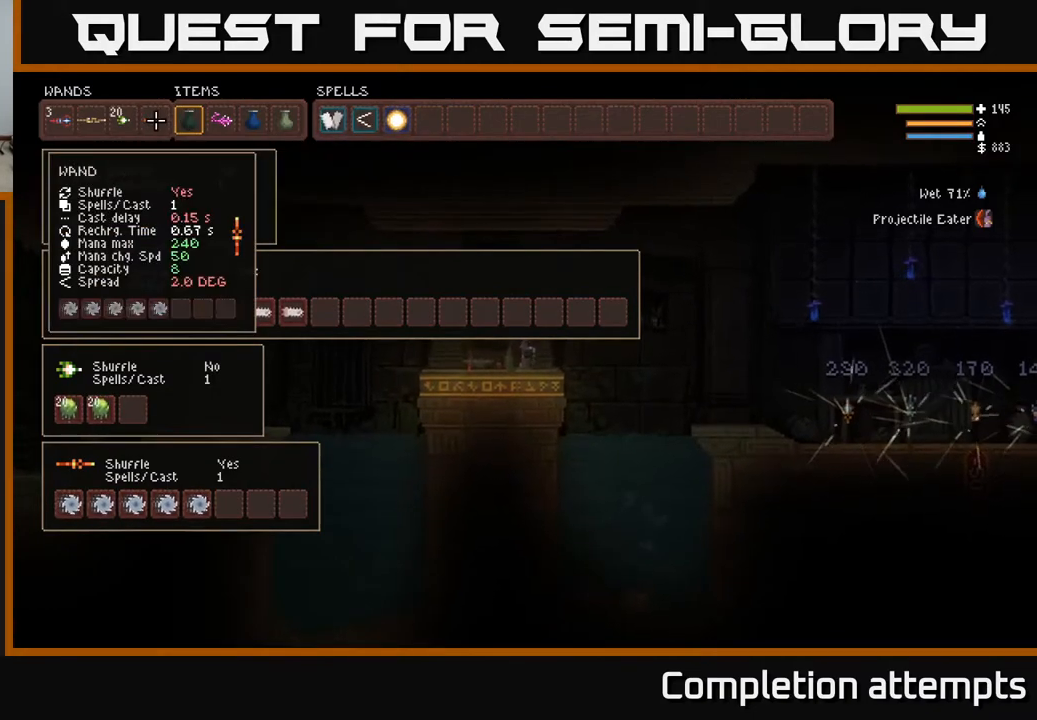
{"buttons": [], "left_stick": "center", "right_stick": "center", "events": [[150, "DPAD_LEFT", "down"], [233, "DPAD_LEFT", "up"], [333, "DPAD_LEFT", "down"], [450, "DPAD_LEFT", "up"]]}
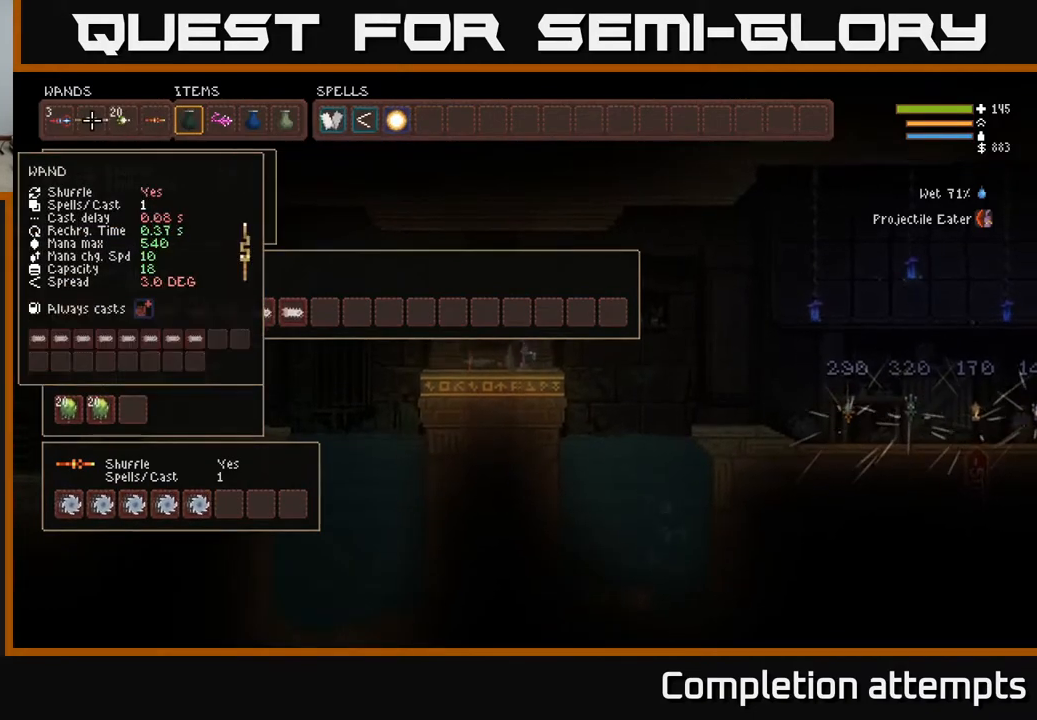
{"buttons": [], "left_stick": "center", "right_stick": "center", "events": [[83, "DPAD_LEFT", "down"], [133, "DPAD_LEFT", "up"]]}
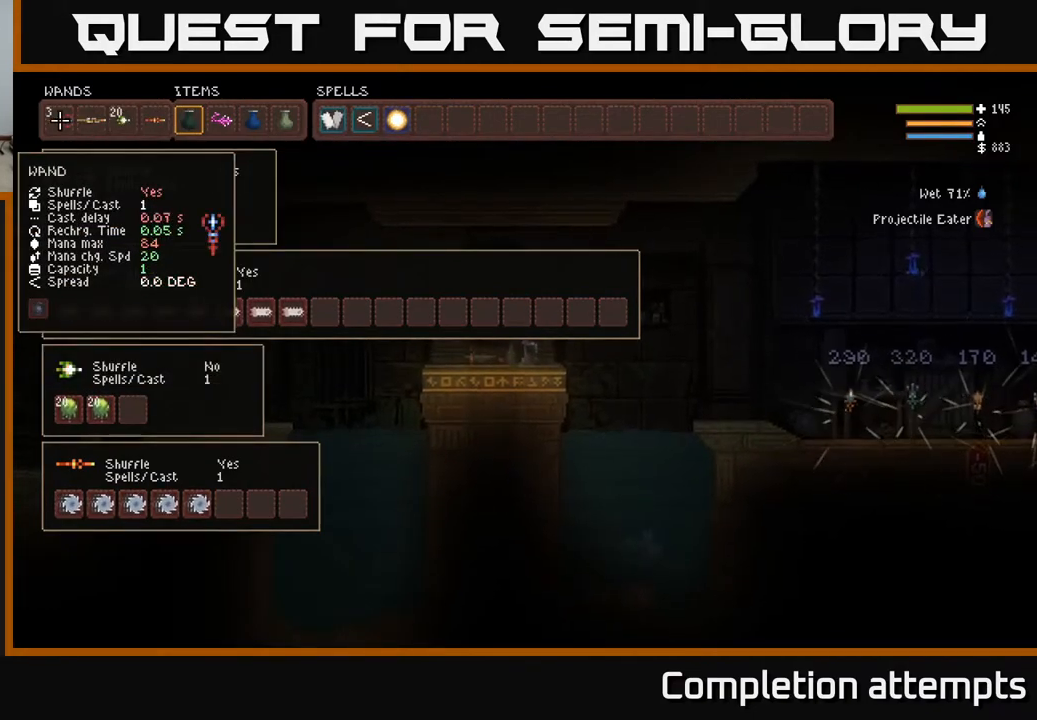
{"buttons": [], "left_stick": "right", "right_stick": "center", "events": [[217, "SELECT", "down"], [333, "SELECT", "up"], [483, "left_stick", "right"]]}
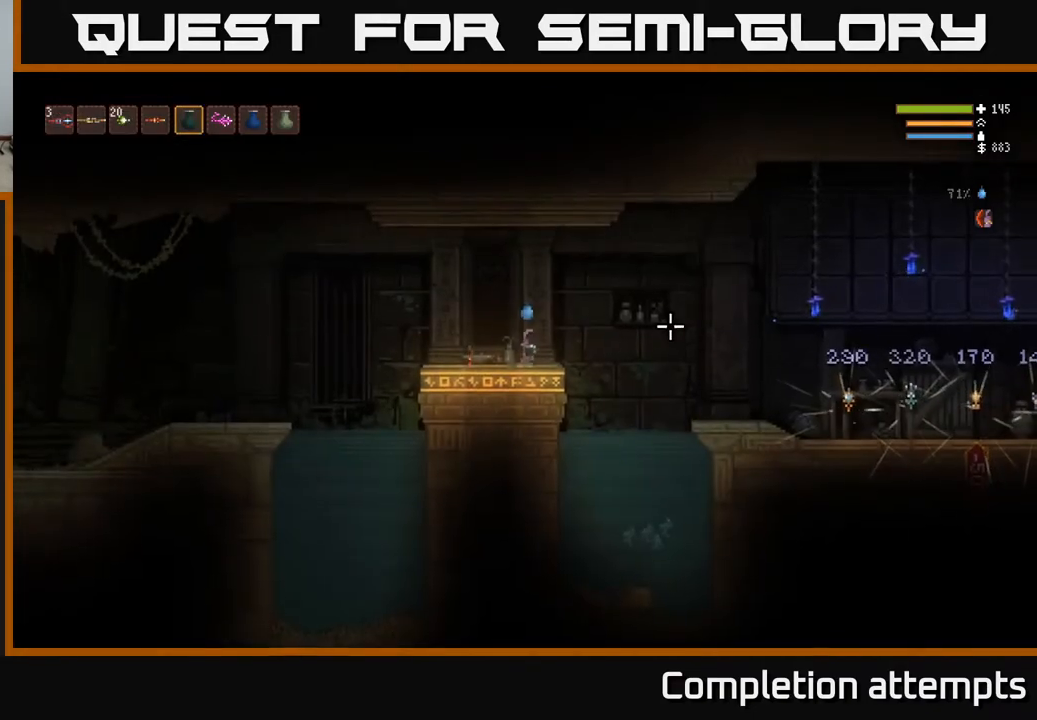
{"buttons": [], "left_stick": "right", "right_stick": "right", "events": [[67, "right_stick", "right"], [250, "L2", "down"], [367, "L2", "up"]]}
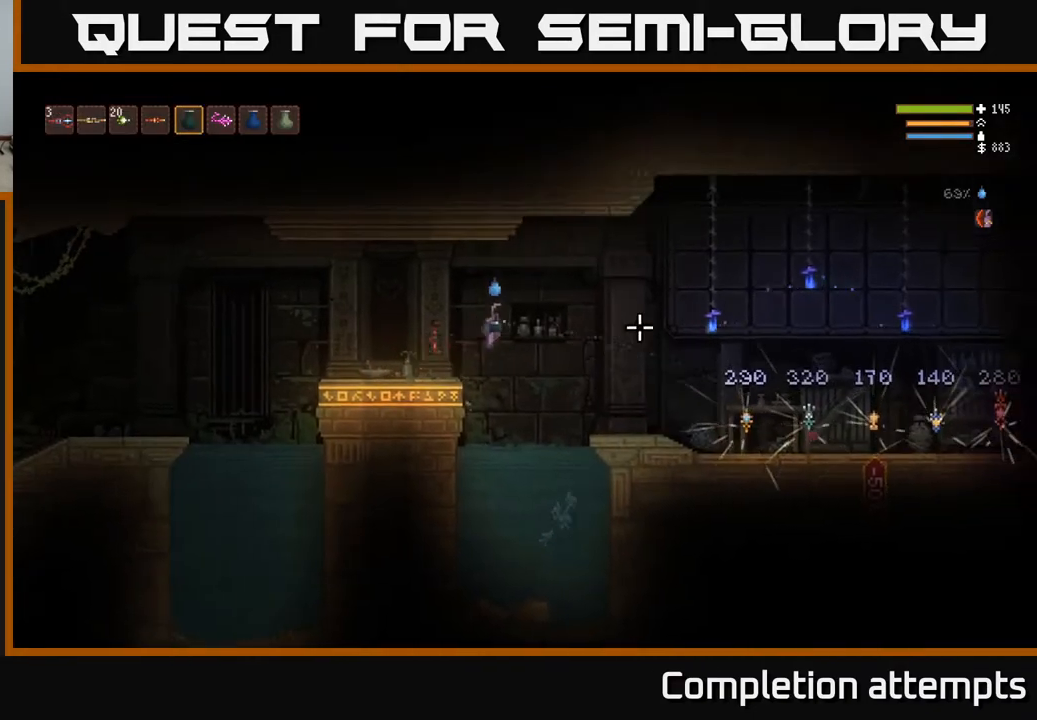
{"buttons": [], "left_stick": "right", "right_stick": "right", "events": [[217, "L2", "down"], [317, "L2", "up"]]}
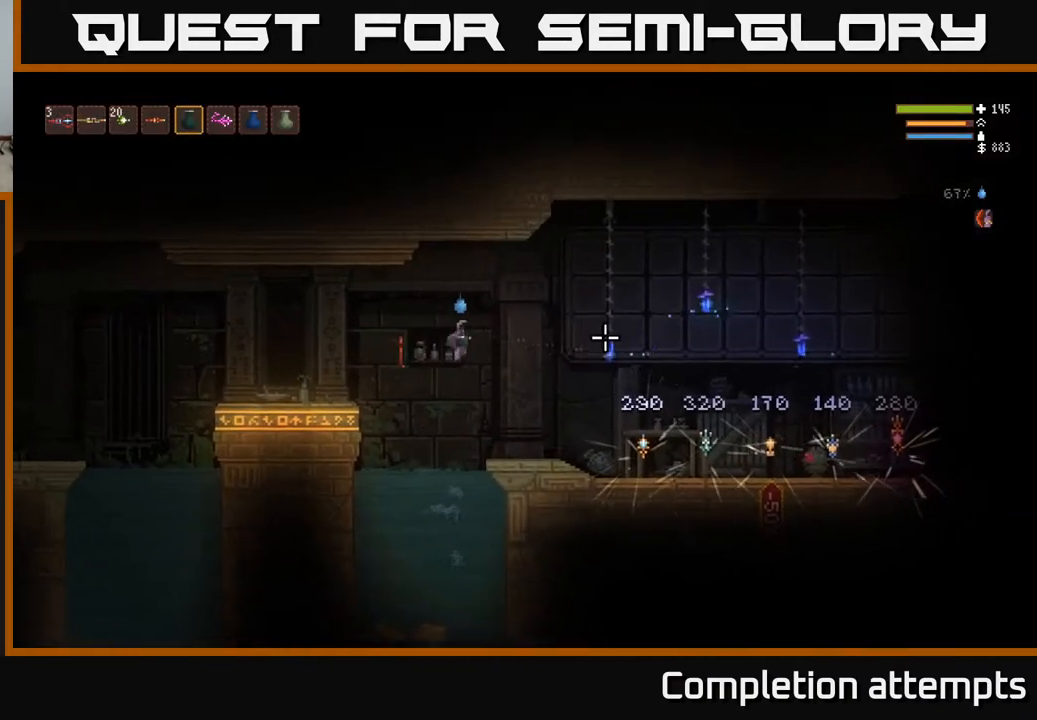
{"buttons": [], "left_stick": "right", "right_stick": "right", "events": [[200, "L2", "down"], [283, "L2", "up"]]}
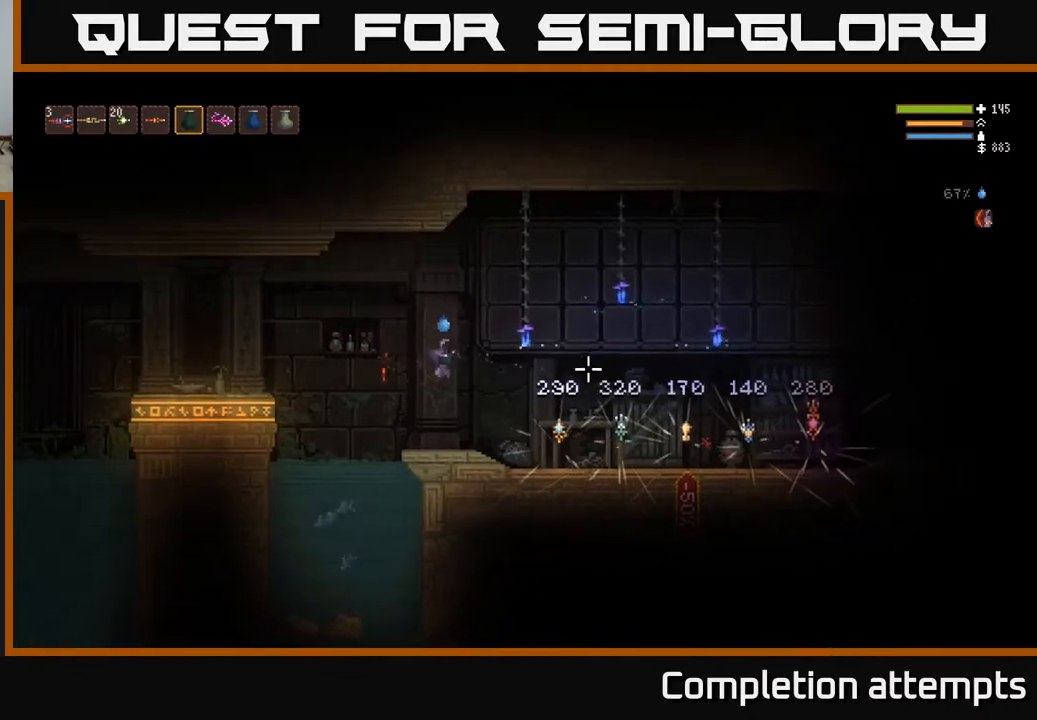
{"buttons": [], "left_stick": "right", "right_stick": "center", "events": [[150, "right_stick", "center"]]}
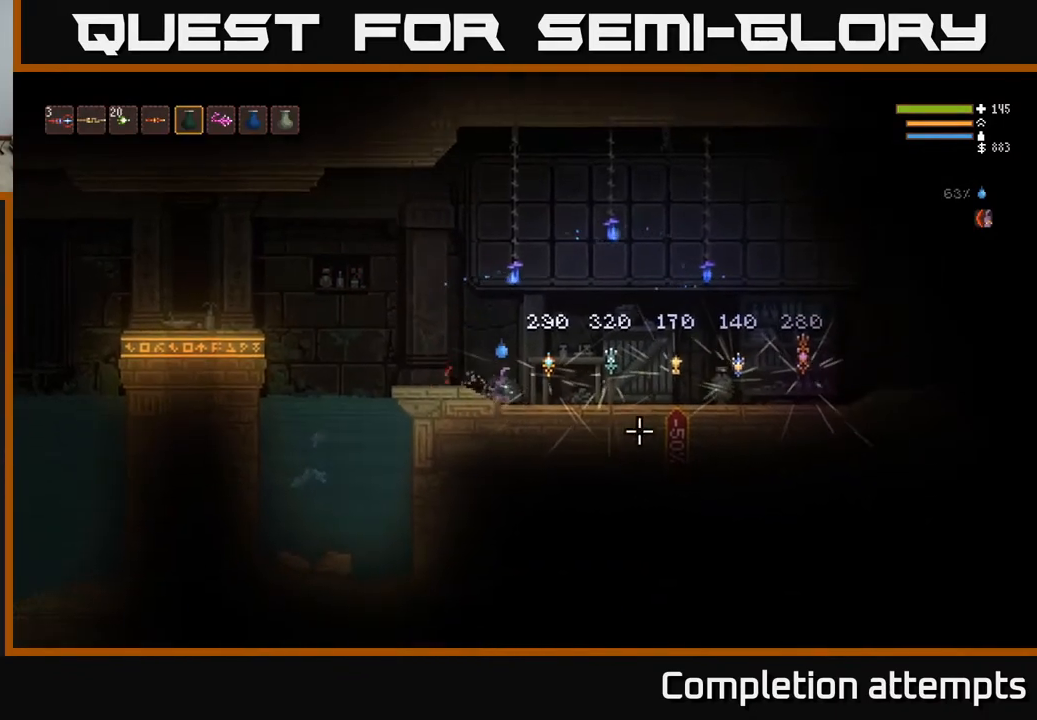
{"buttons": [], "left_stick": "center", "right_stick": "right", "events": [[200, "right_stick", "right"], [283, "left_stick", "center"]]}
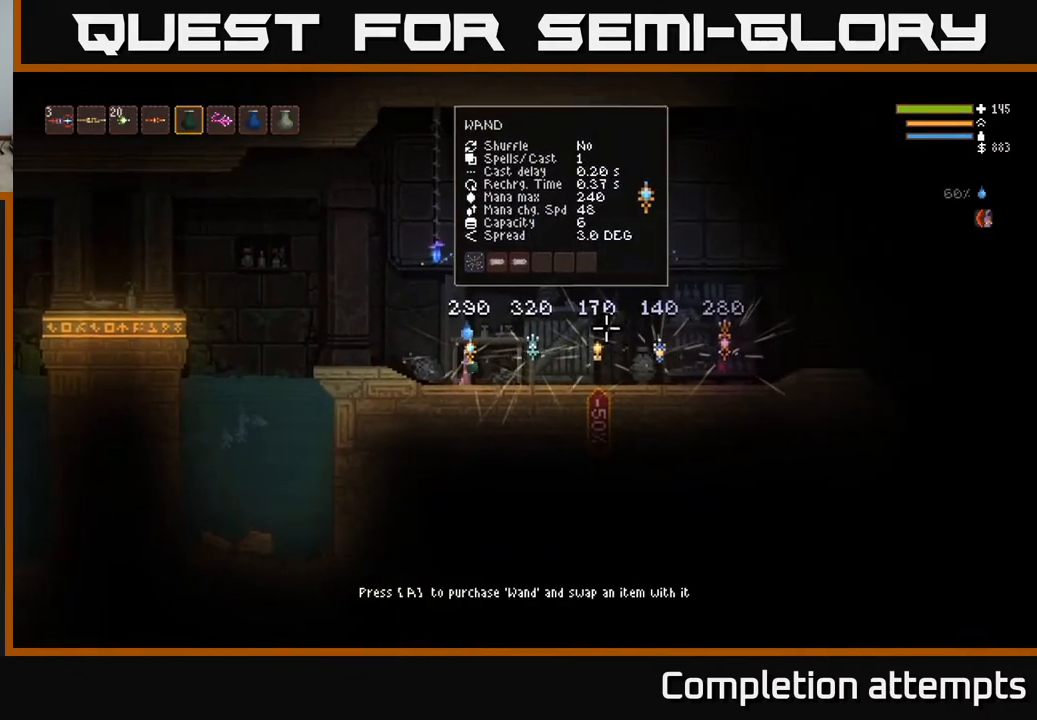
{"buttons": [], "left_stick": "right", "right_stick": "right", "events": [[450, "left_stick", "right"]]}
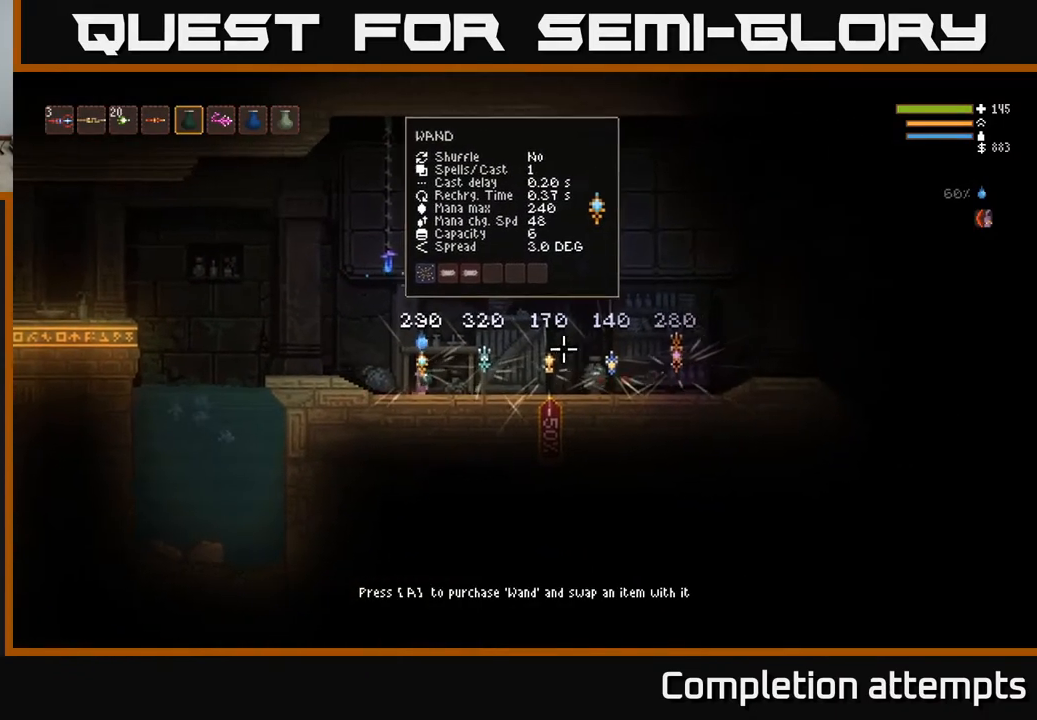
{"buttons": [], "left_stick": "center", "right_stick": "right", "events": [[367, "left_stick", "center"]]}
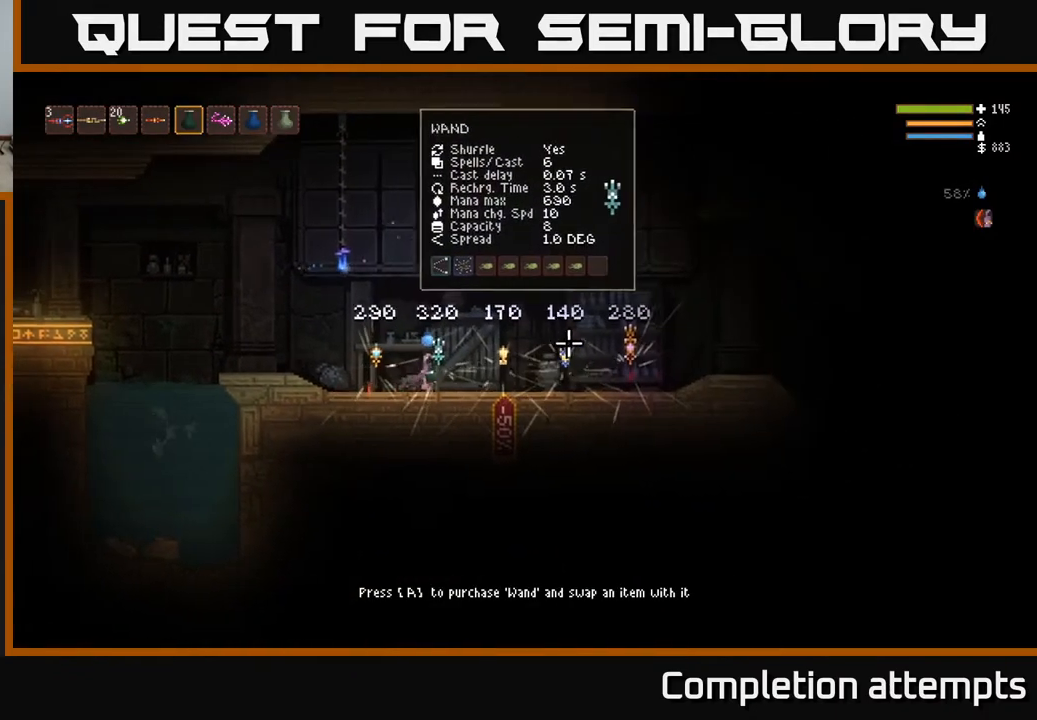
{"buttons": [], "left_stick": "center", "right_stick": "right", "events": []}
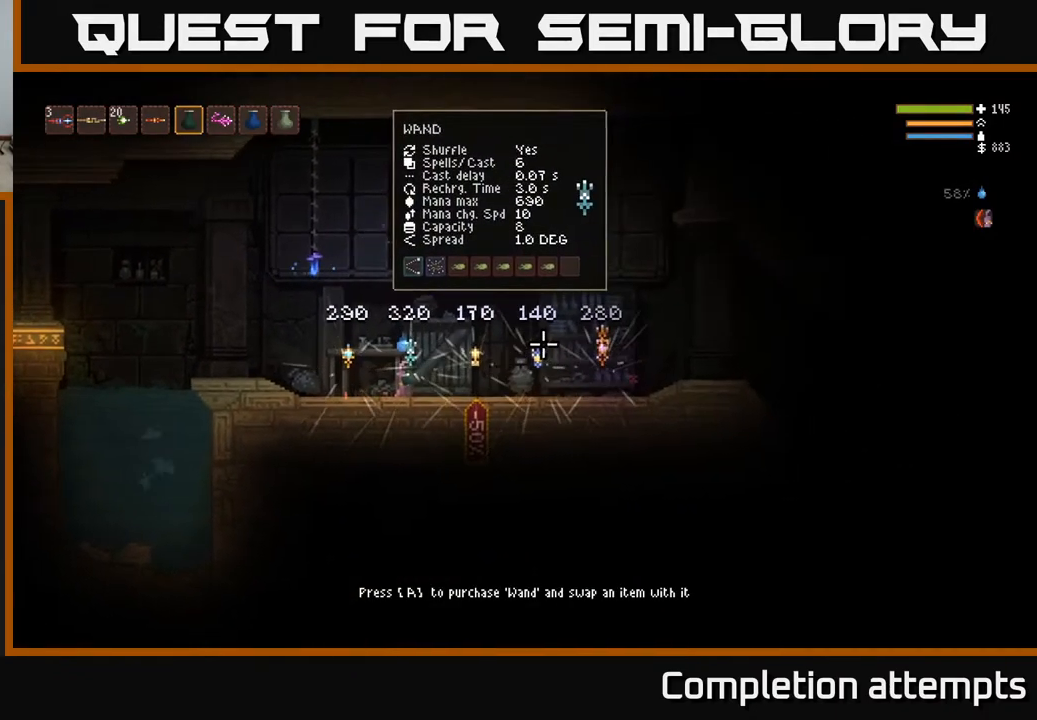
{"buttons": [], "left_stick": "right", "right_stick": "right", "events": [[300, "left_stick", "right"]]}
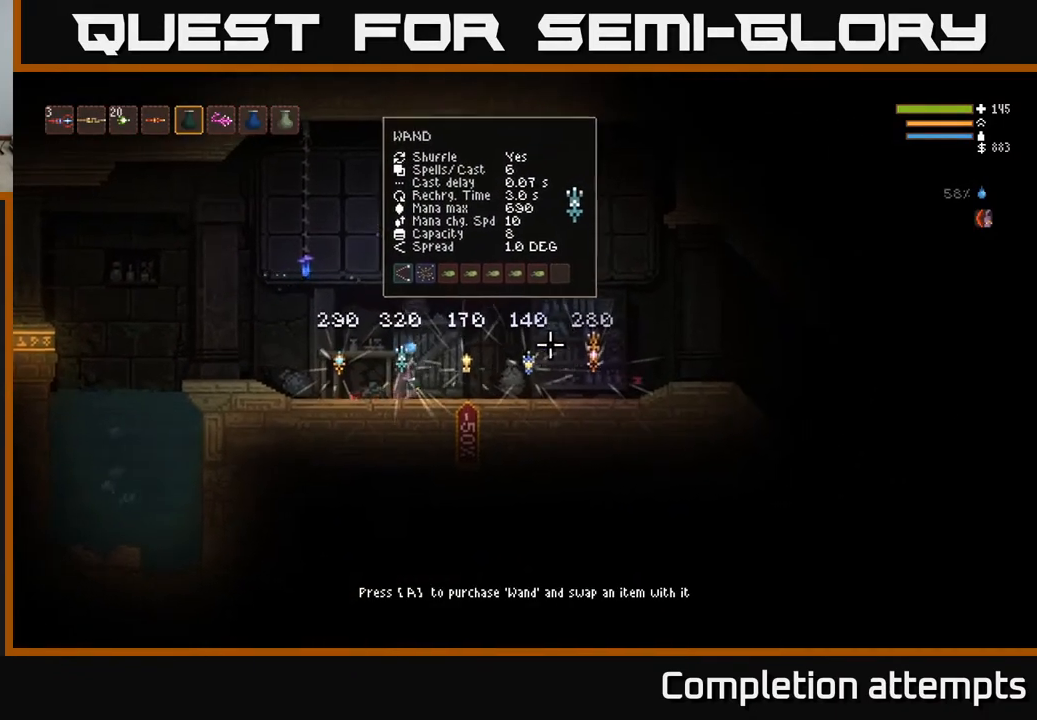
{"buttons": [], "left_stick": "center", "right_stick": "right", "events": [[317, "left_stick", "center"]]}
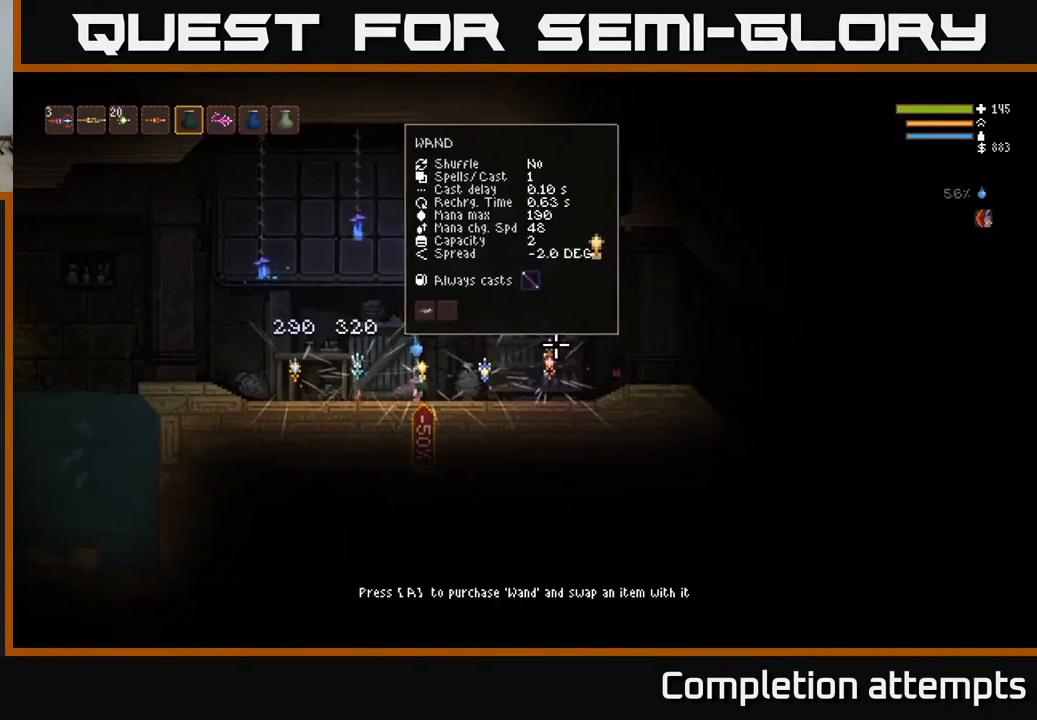
{"buttons": [], "left_stick": "center", "right_stick": "right", "events": []}
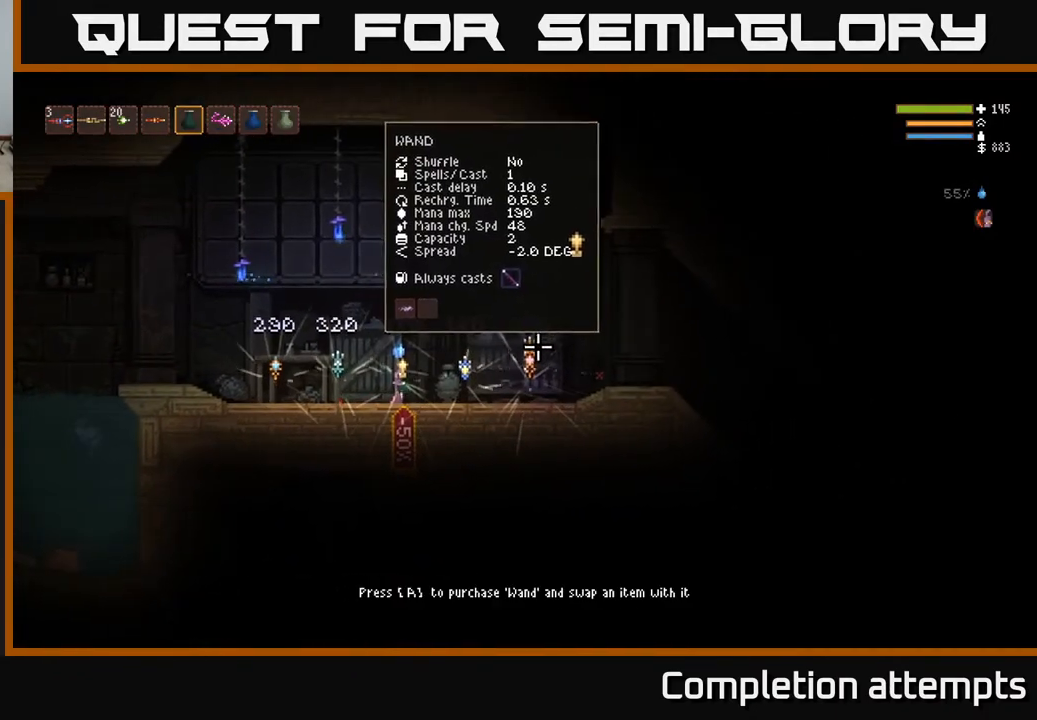
{"buttons": [], "left_stick": "center", "right_stick": "right", "events": []}
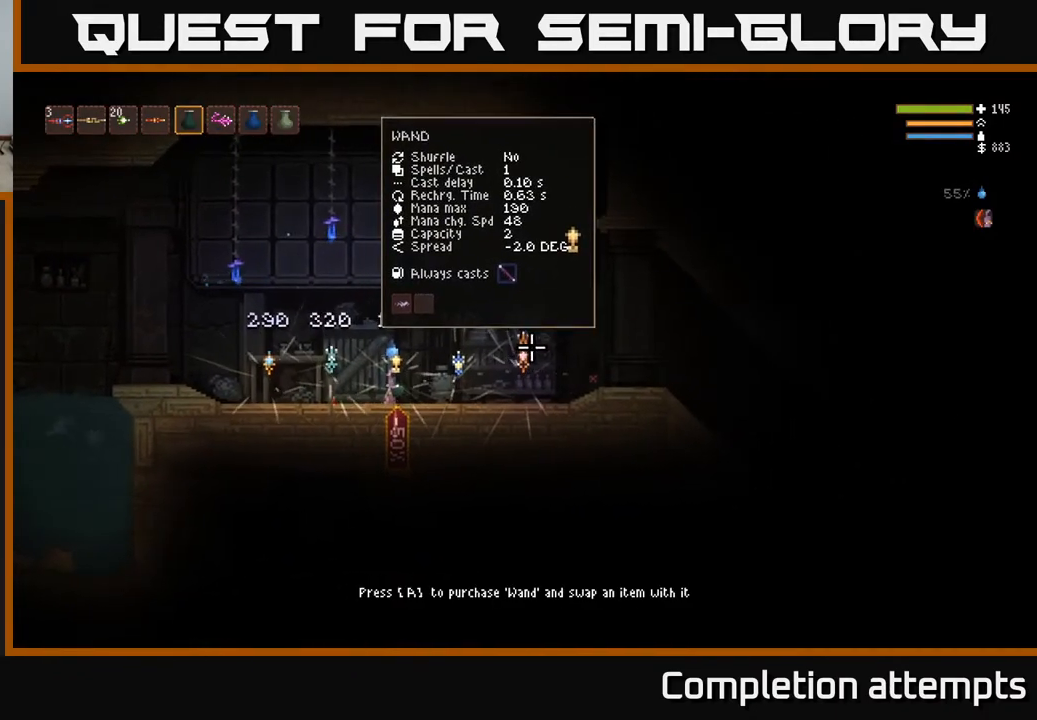
{"buttons": [], "left_stick": "center", "right_stick": "right", "events": [[17, "left_stick", "right"], [450, "left_stick", "center"]]}
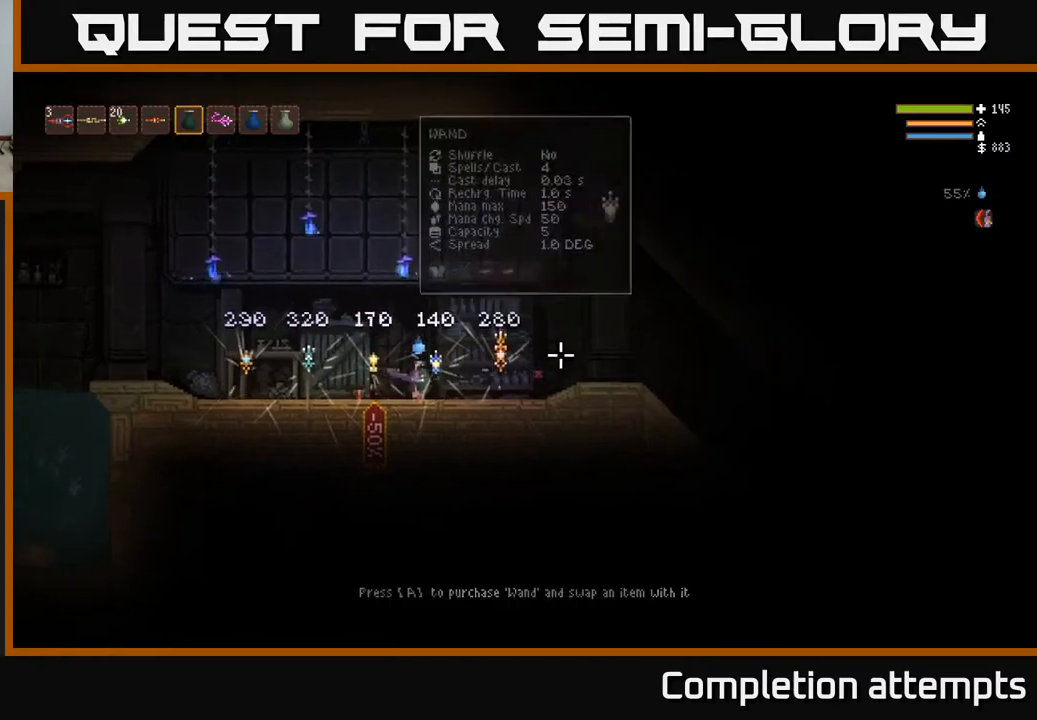
{"buttons": [], "left_stick": "center", "right_stick": "right", "events": []}
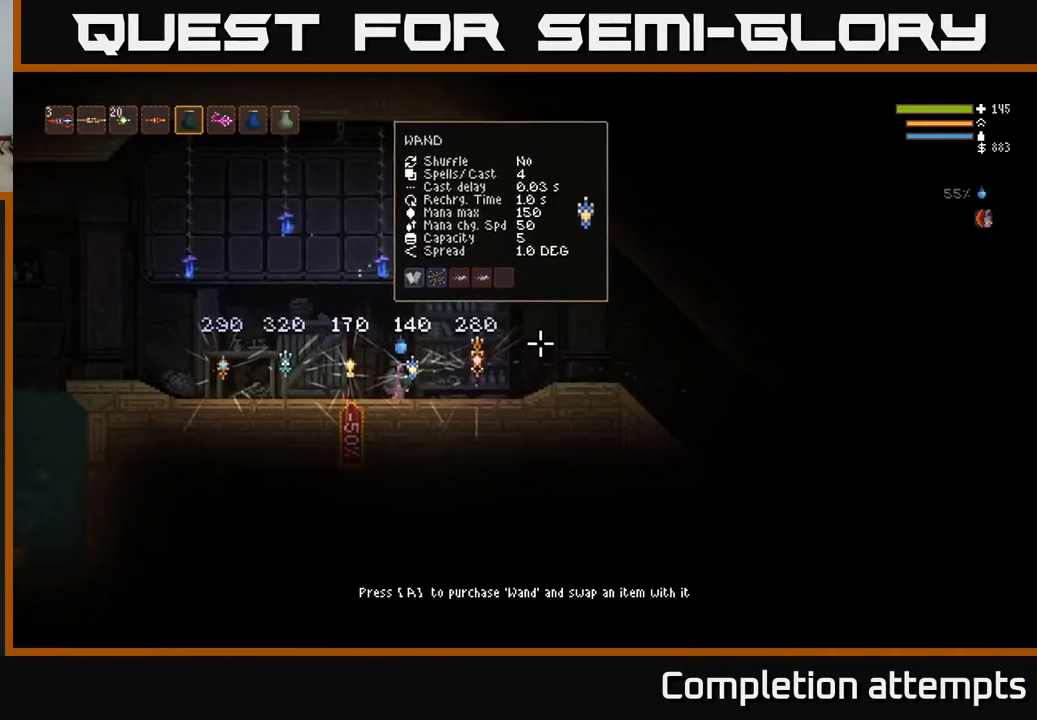
{"buttons": [], "left_stick": "right", "right_stick": "right", "events": [[150, "left_stick", "right"]]}
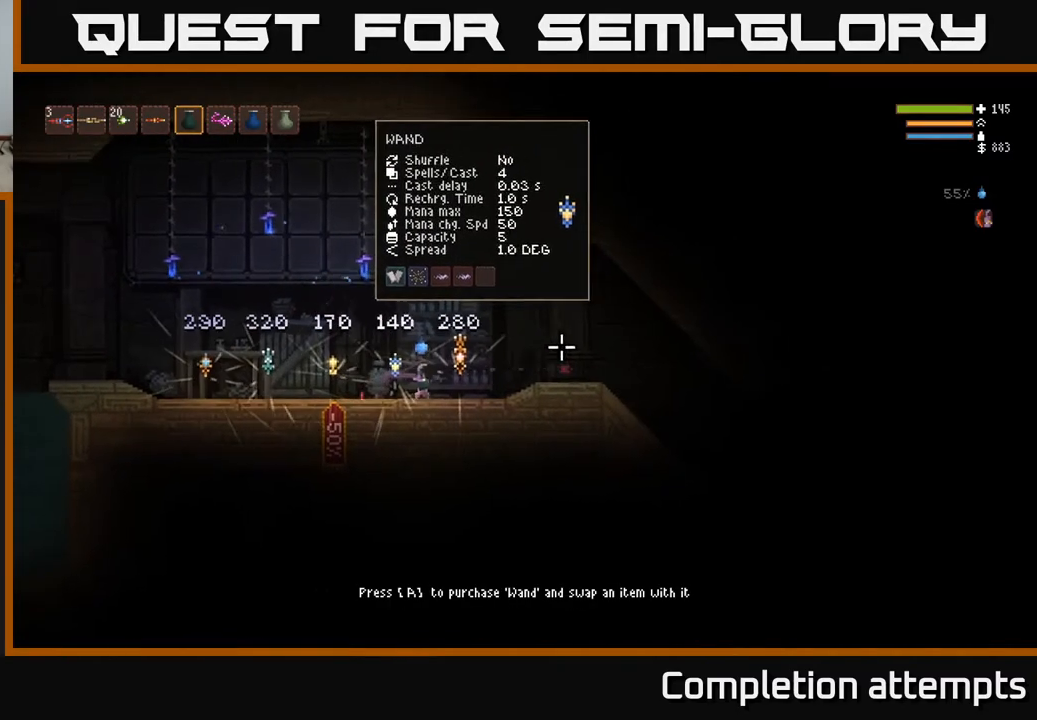
{"buttons": [], "left_stick": "center", "right_stick": "right", "events": [[150, "left_stick", "center"]]}
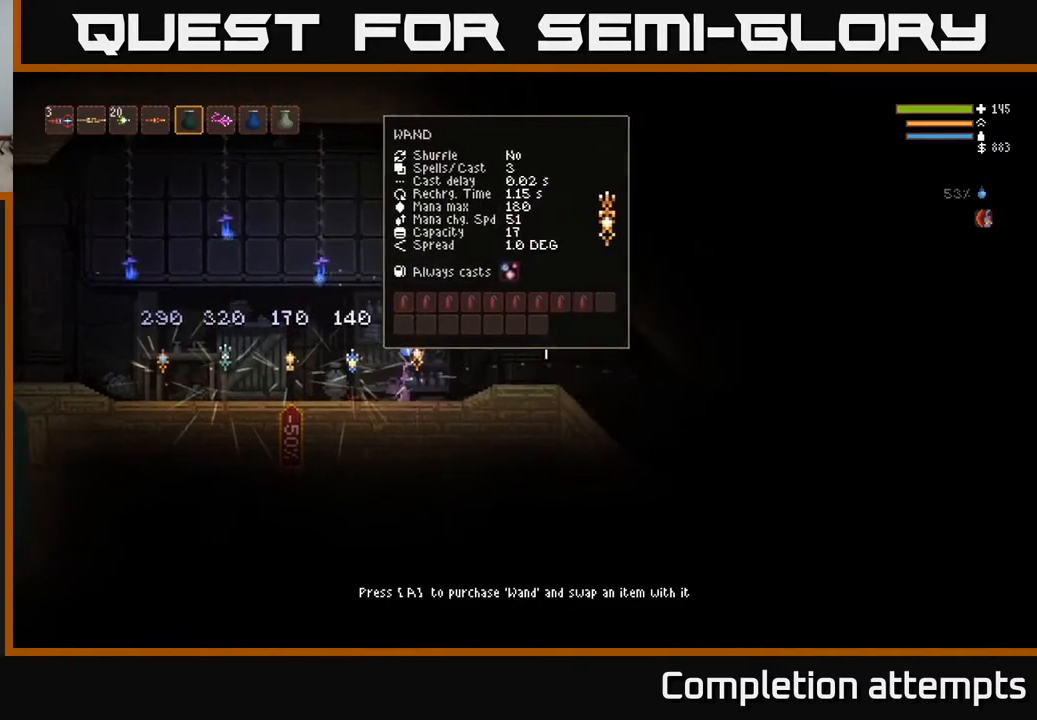
{"buttons": [], "left_stick": "center", "right_stick": "right", "events": []}
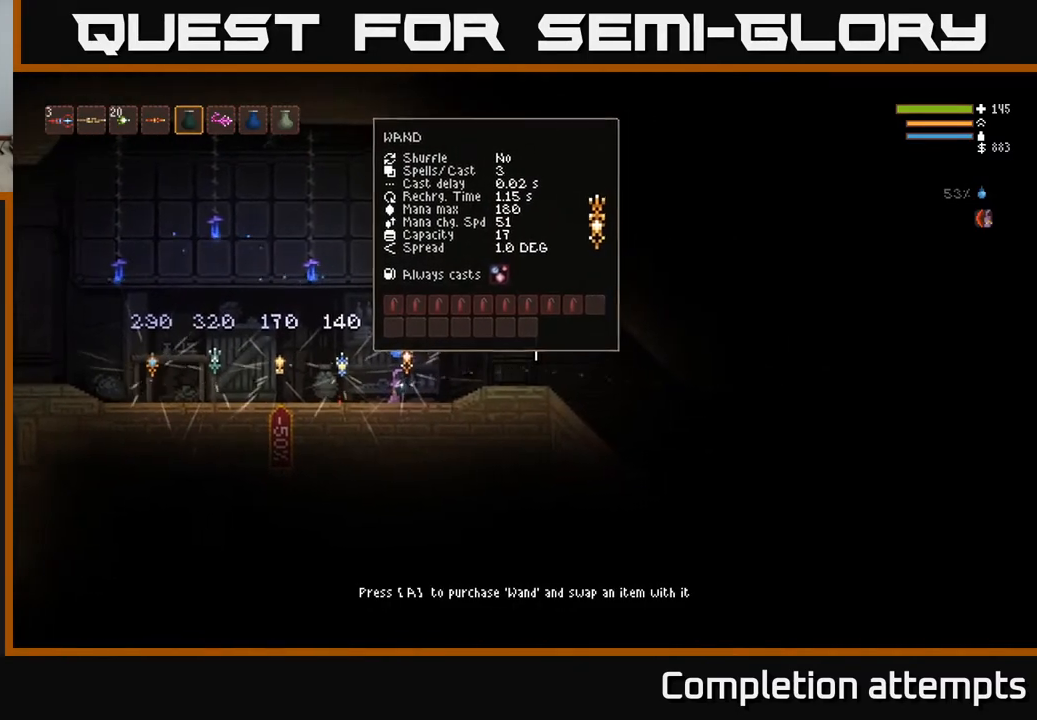
{"buttons": [], "left_stick": "center", "right_stick": "right", "events": []}
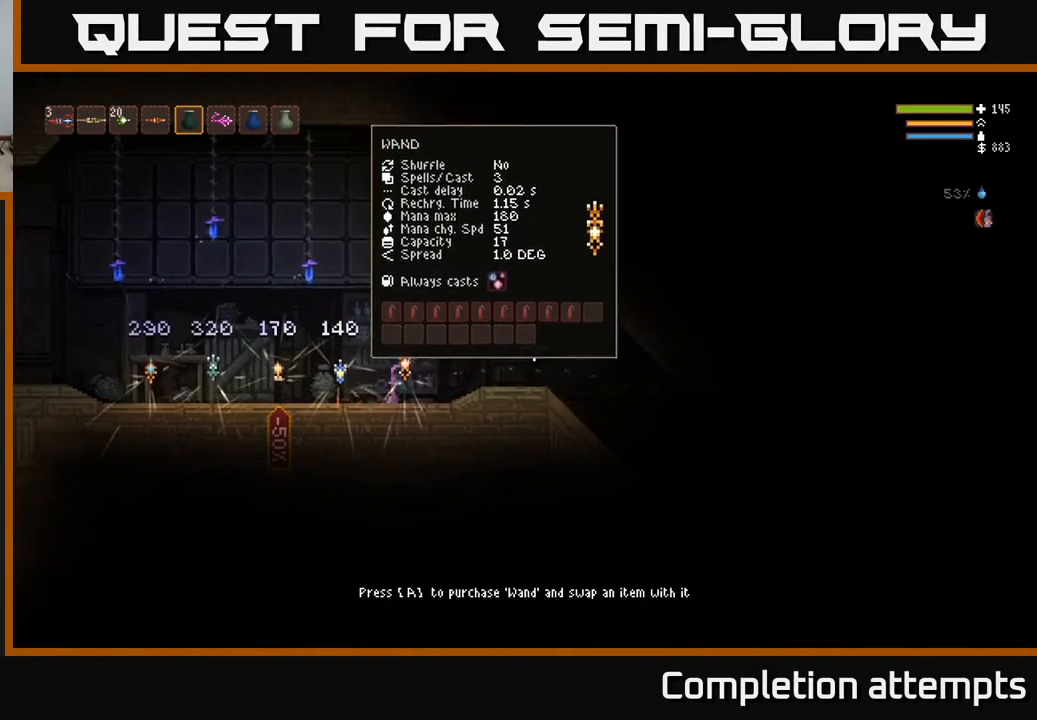
{"buttons": [], "left_stick": "center", "right_stick": "up-right", "events": [[317, "right_stick", "up-right"]]}
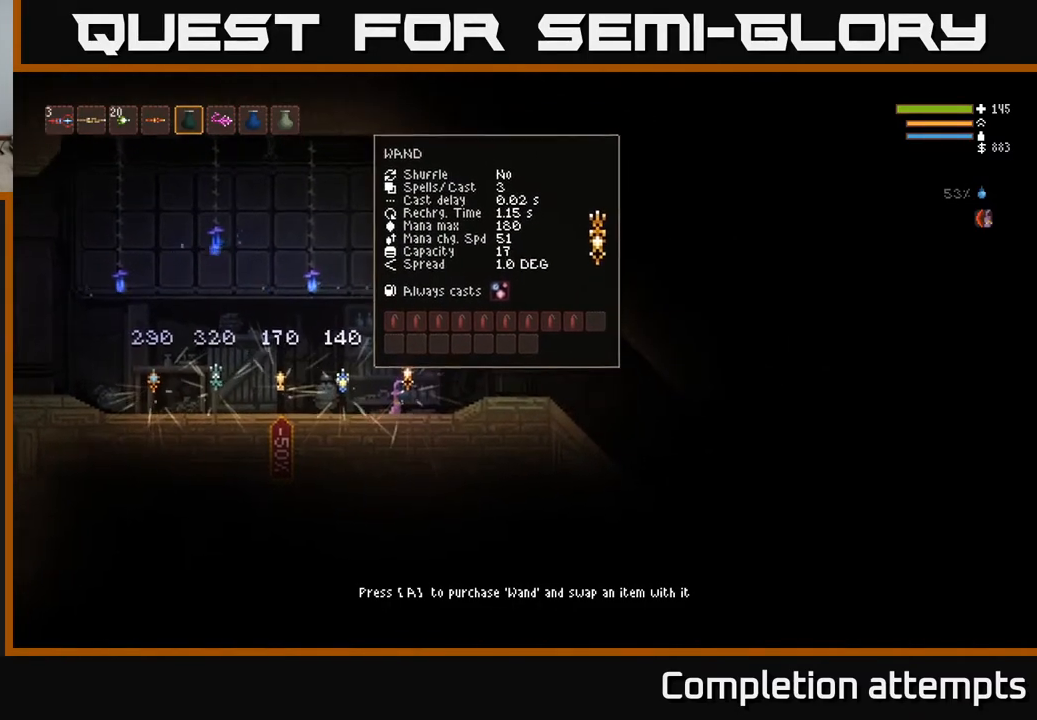
{"buttons": [], "left_stick": "center", "right_stick": "center", "events": [[417, "right_stick", "center"]]}
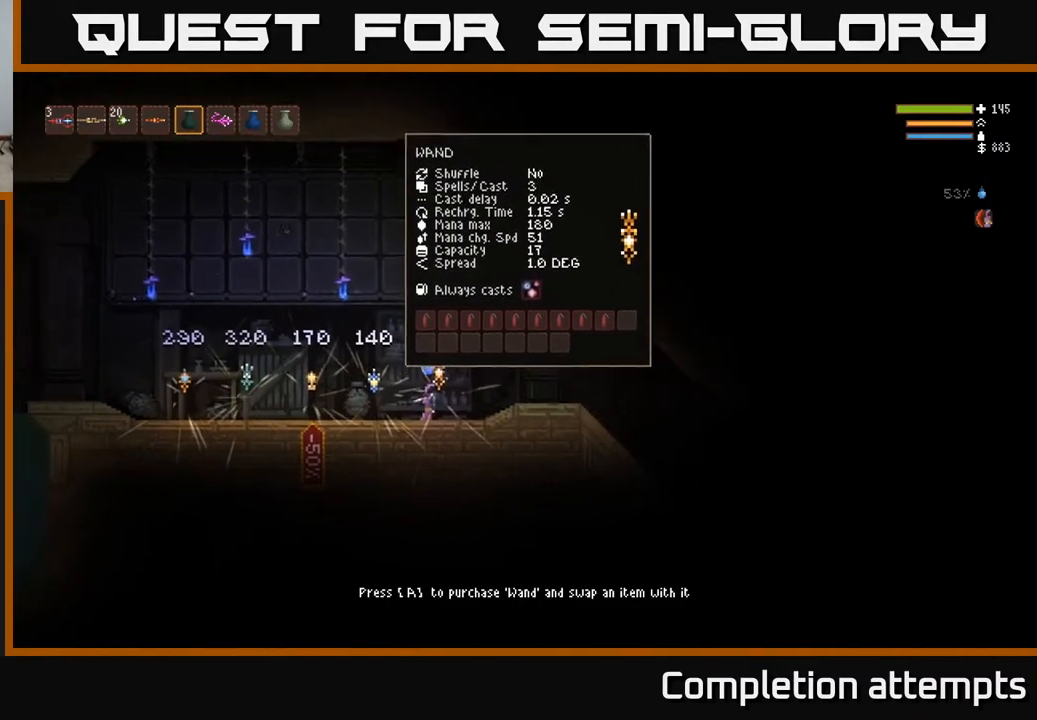
{"buttons": [], "left_stick": "center", "right_stick": "center", "events": []}
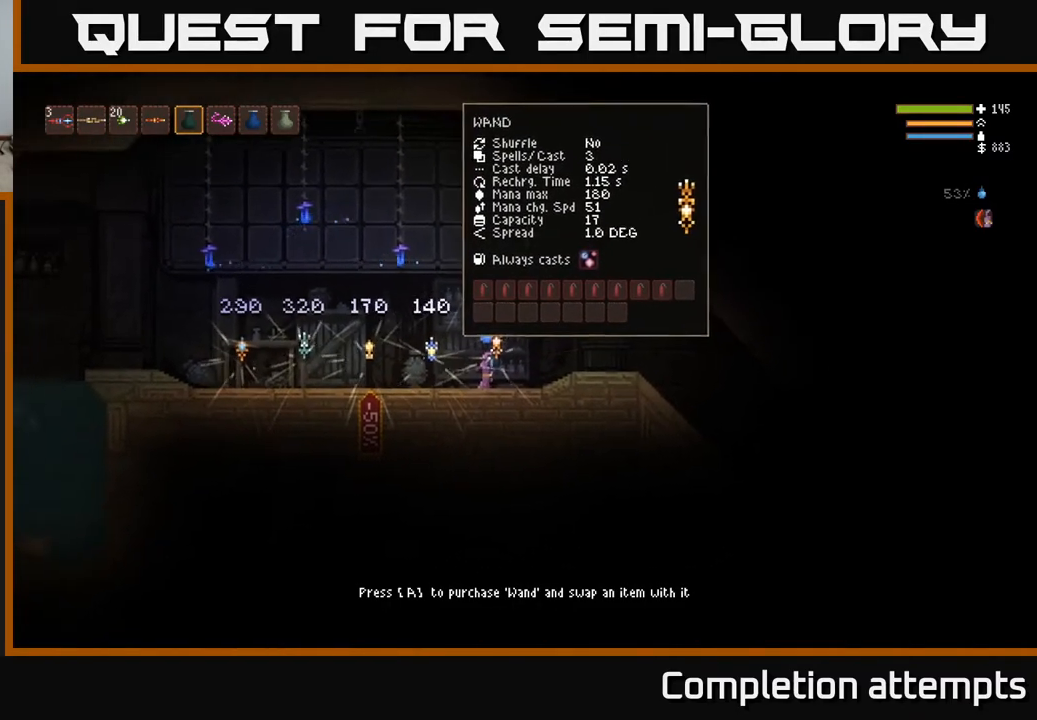
{"buttons": [], "left_stick": "center", "right_stick": "center", "events": []}